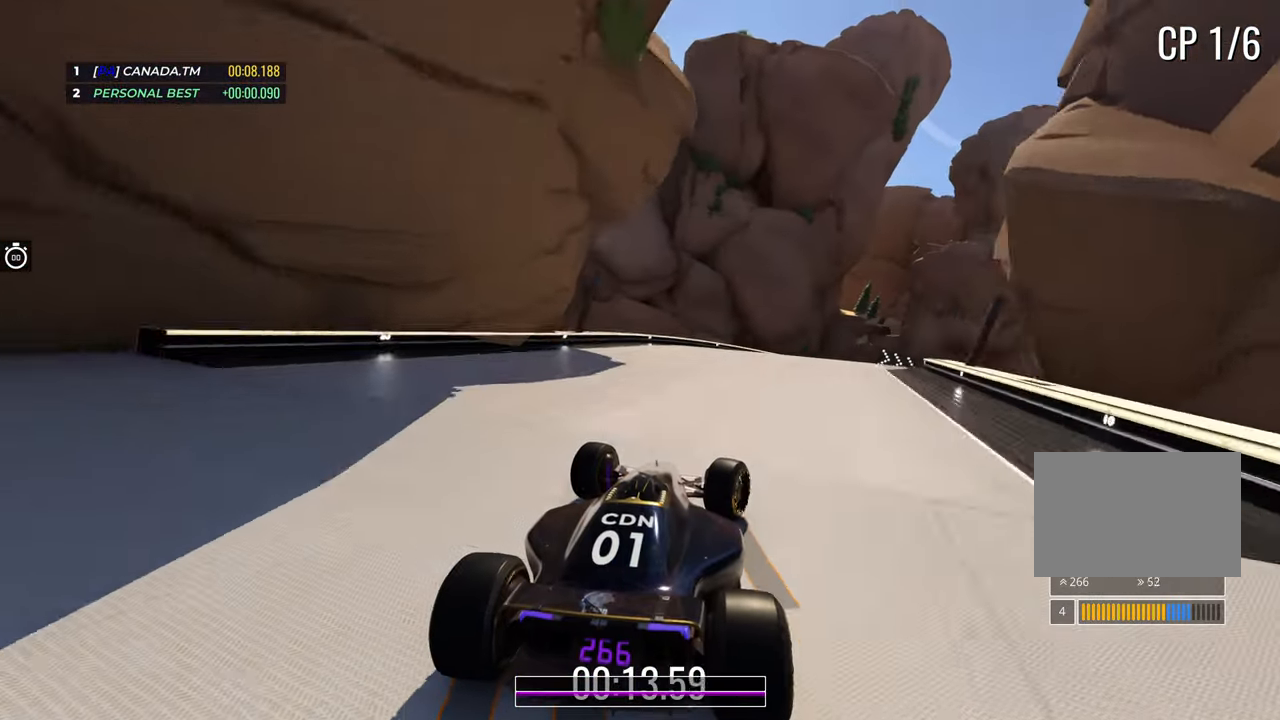
Gameplay with keyboard; each line is a JSON object with the keys held at the frame after it. "events" lists presses ("down") and releases ("up") of "down", "left", "right" and "up" between this image and that frame as [ms after this image, input, new state], when the widget could be followed in between. No other keys are recorded. Mouse input is not recorded.
{"keys": ["right", "up"], "events": [[183, "right", "up"], [250, "right", "down"]]}
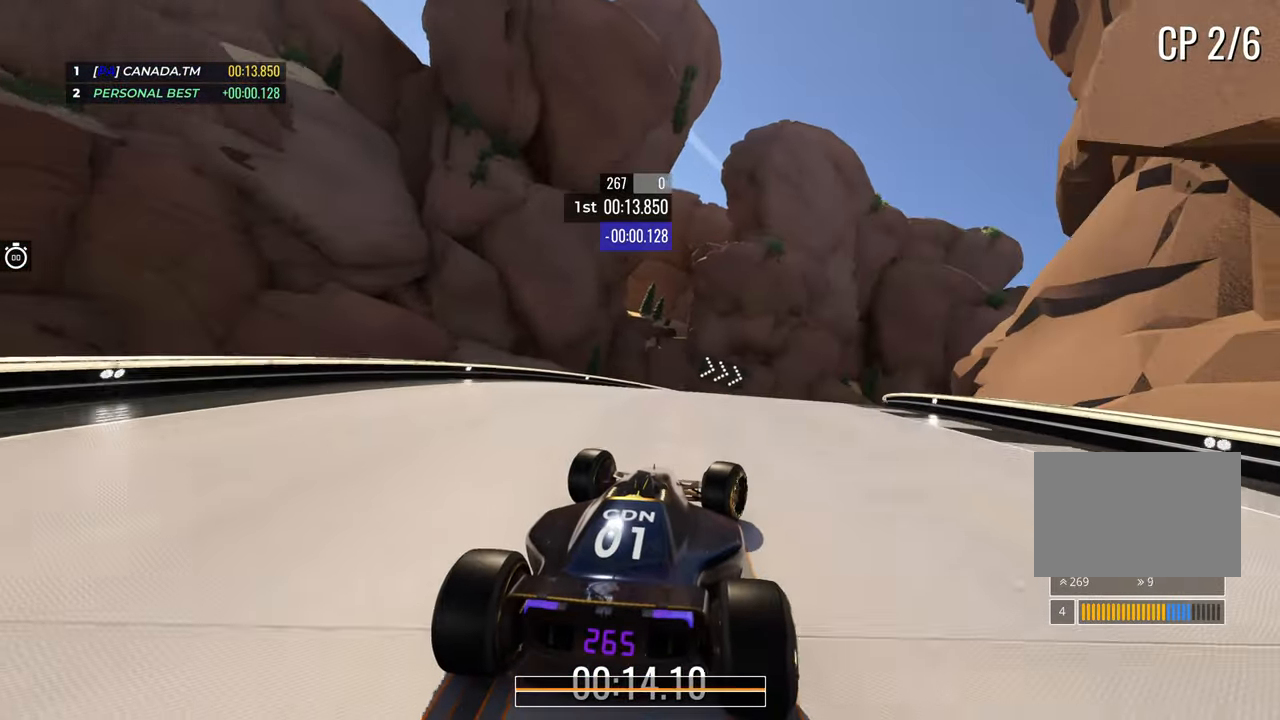
{"keys": ["right", "up"], "events": []}
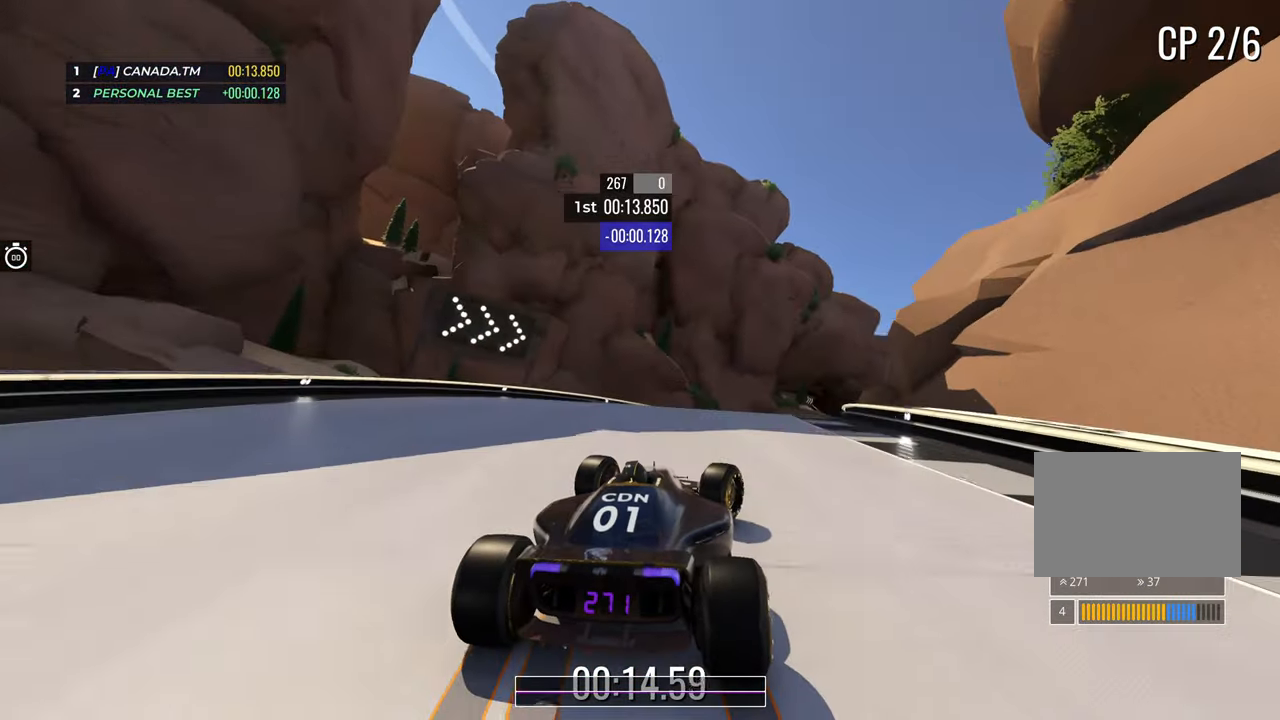
{"keys": ["right", "up"], "events": [[333, "right", "up"], [417, "right", "down"]]}
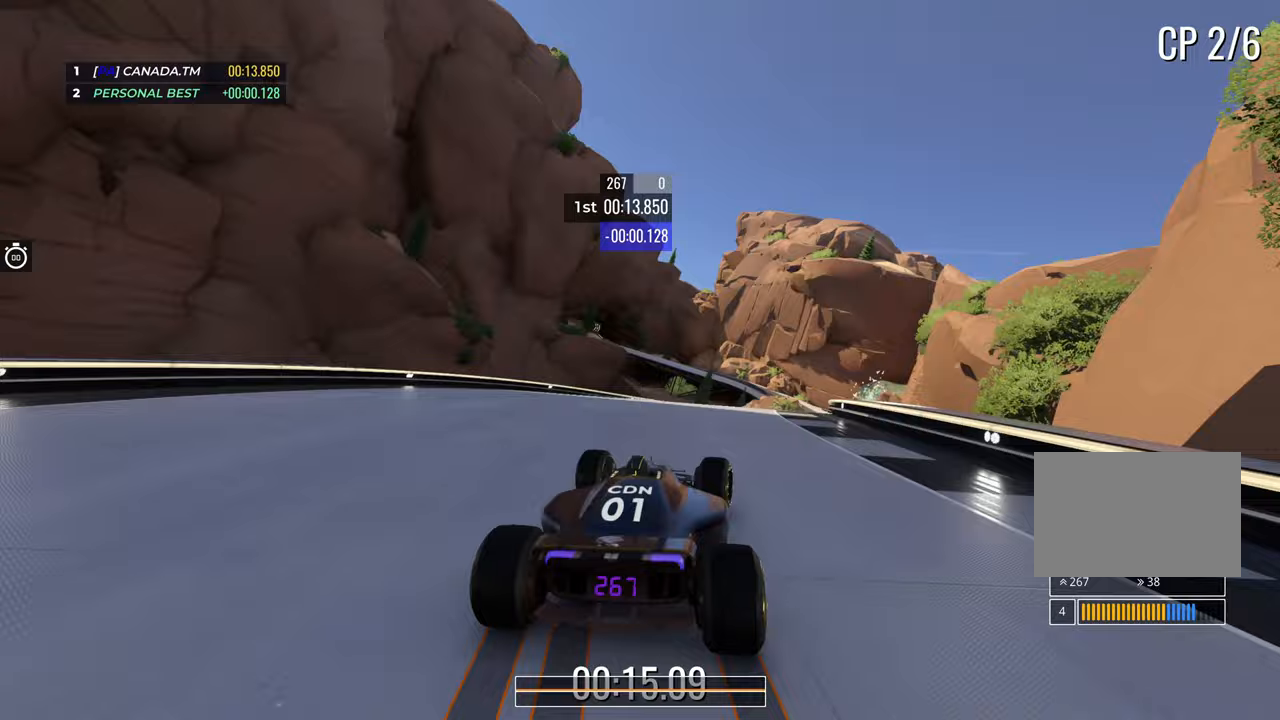
{"keys": ["up"], "events": [[67, "right", "up"], [150, "right", "down"], [300, "right", "up"], [383, "right", "down"], [483, "right", "up"]]}
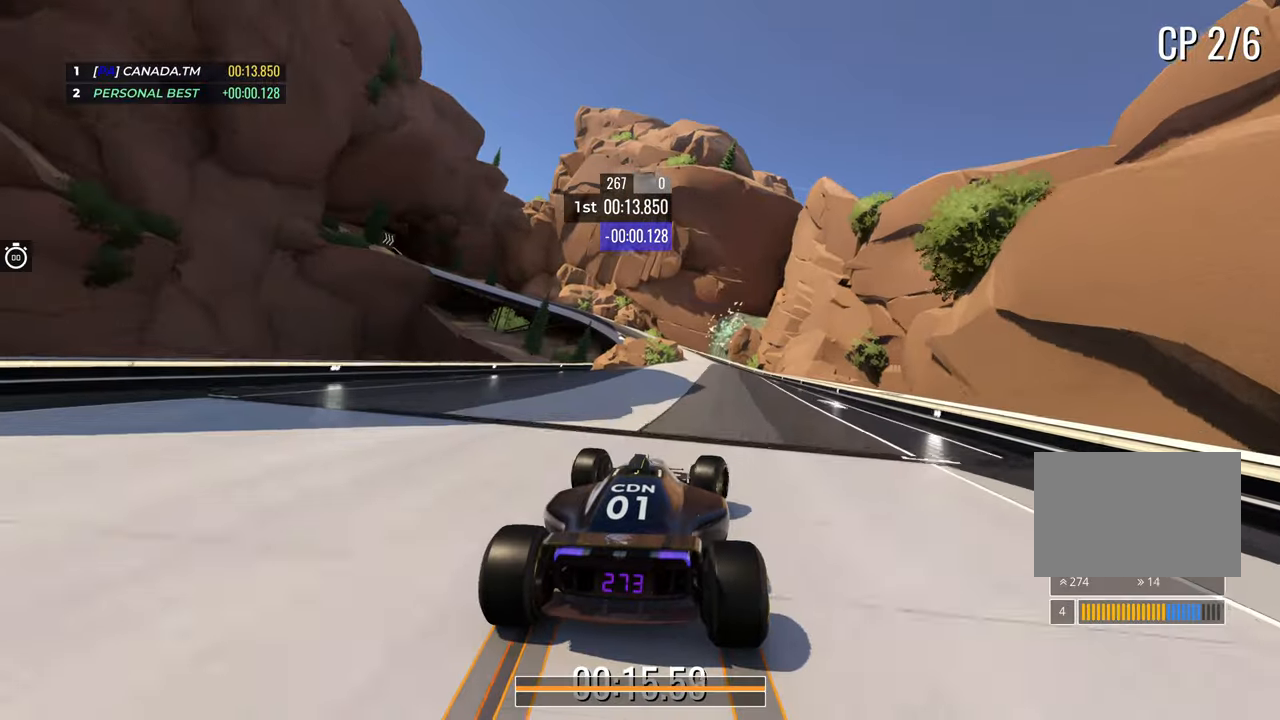
{"keys": ["up"], "events": [[100, "right", "down"], [183, "right", "up"], [333, "left", "down"], [450, "left", "up"]]}
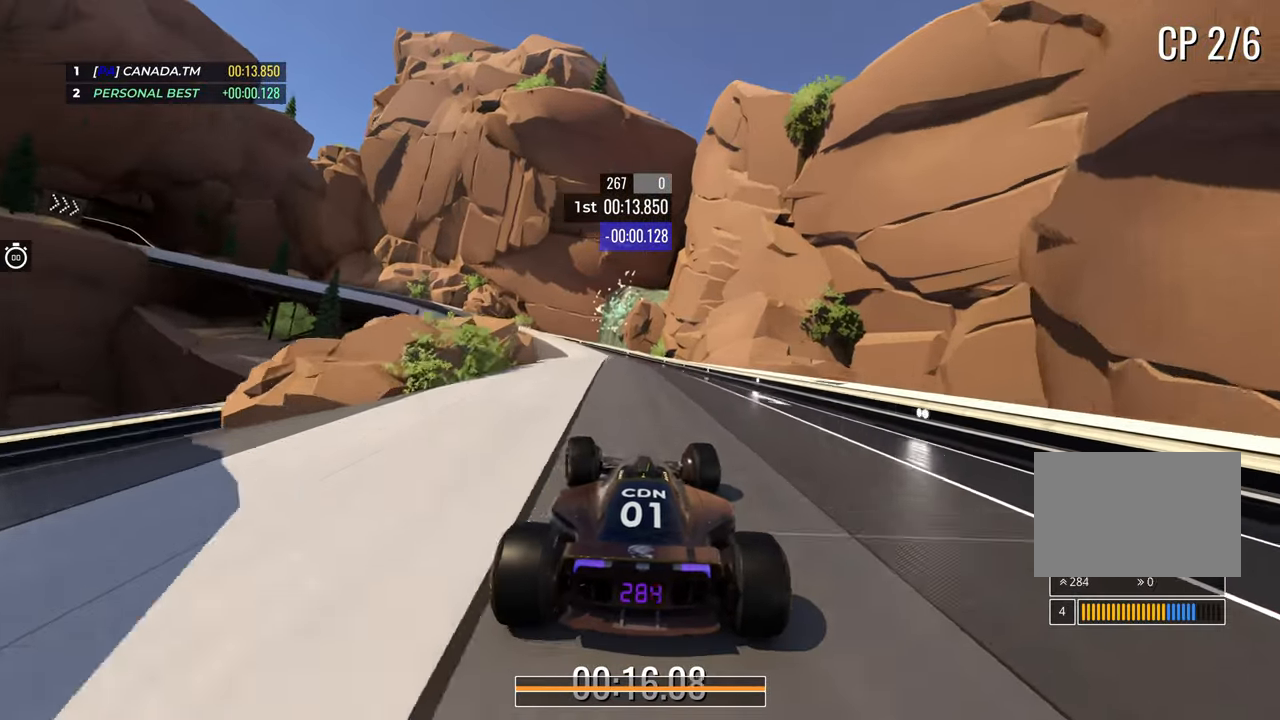
{"keys": ["down", "left", "up"], "events": [[83, "left", "down"], [500, "down", "down"]]}
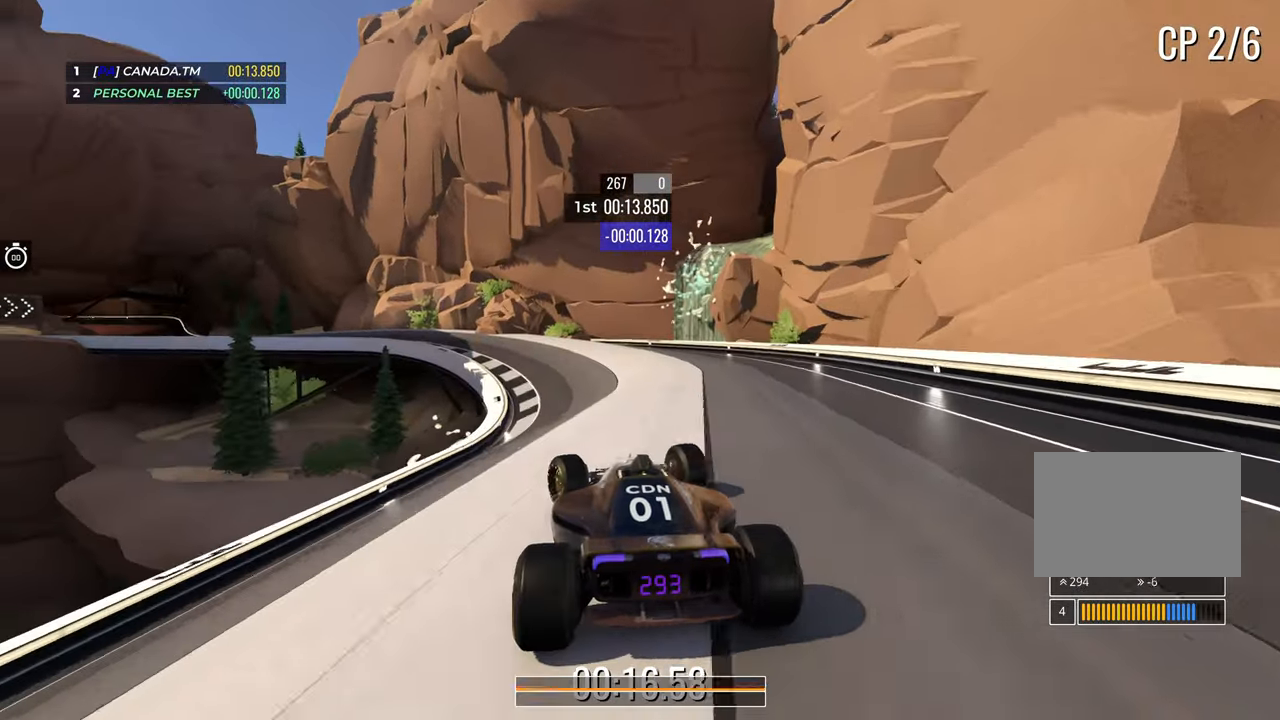
{"keys": ["left", "up"], "events": [[450, "down", "up"]]}
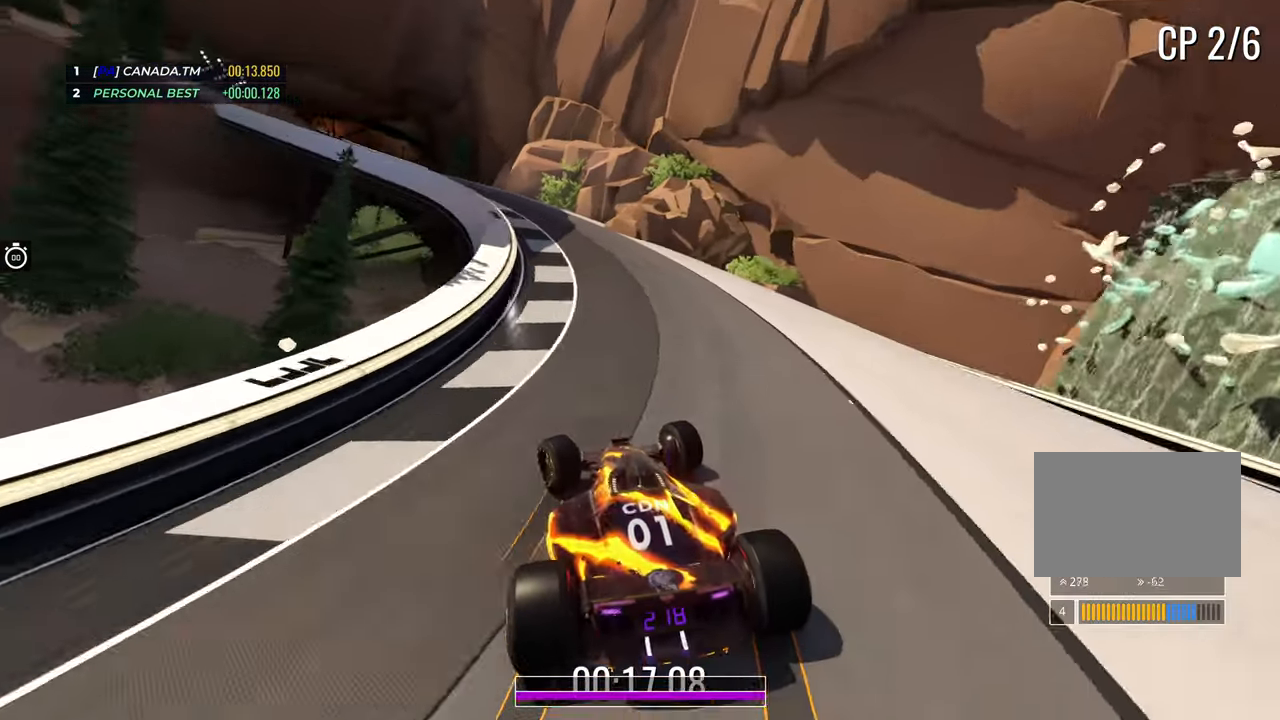
{"keys": ["left", "up"], "events": []}
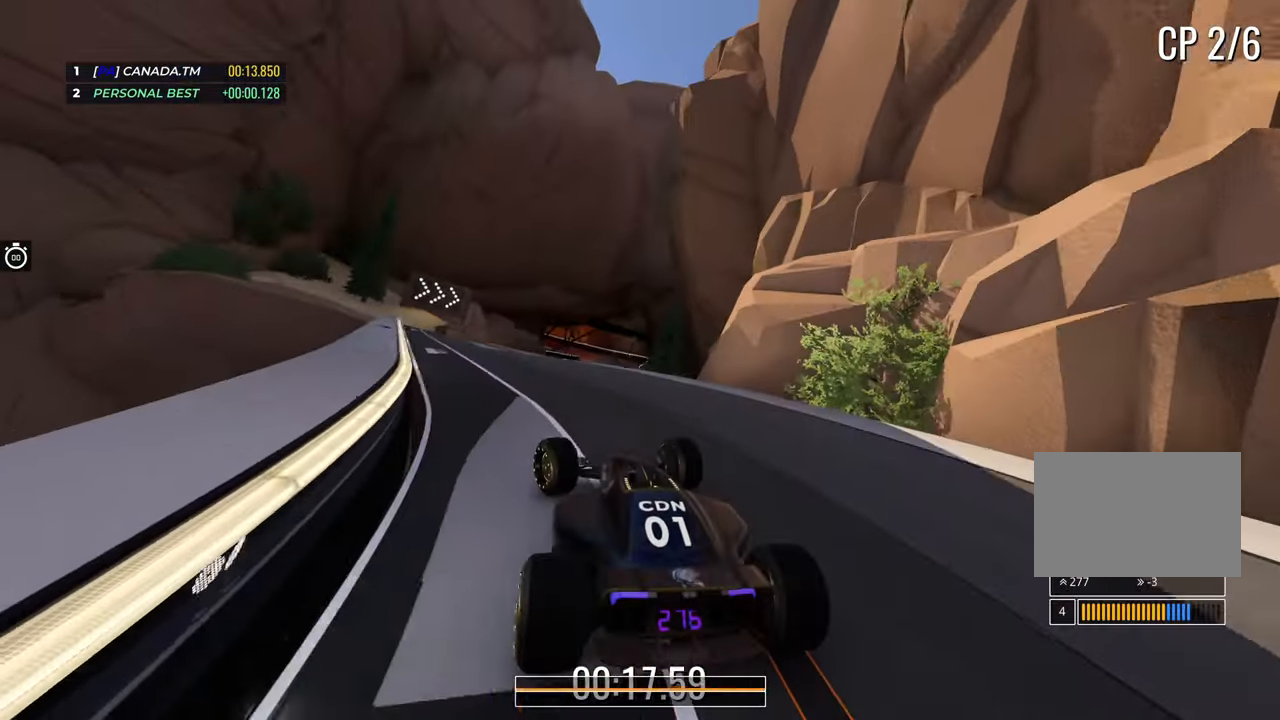
{"keys": ["up"], "events": [[50, "left", "up"], [100, "right", "down"], [317, "right", "up"]]}
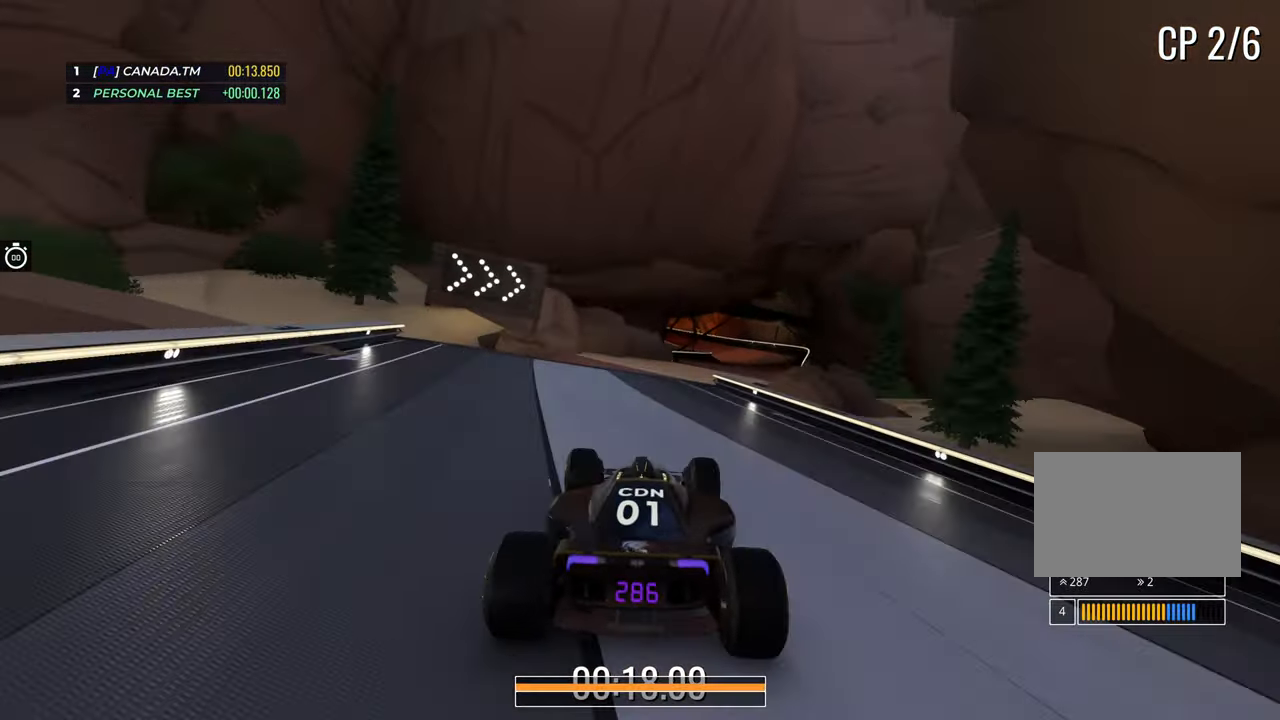
{"keys": ["right", "up"], "events": [[17, "right", "down"], [167, "right", "up"], [267, "right", "down"]]}
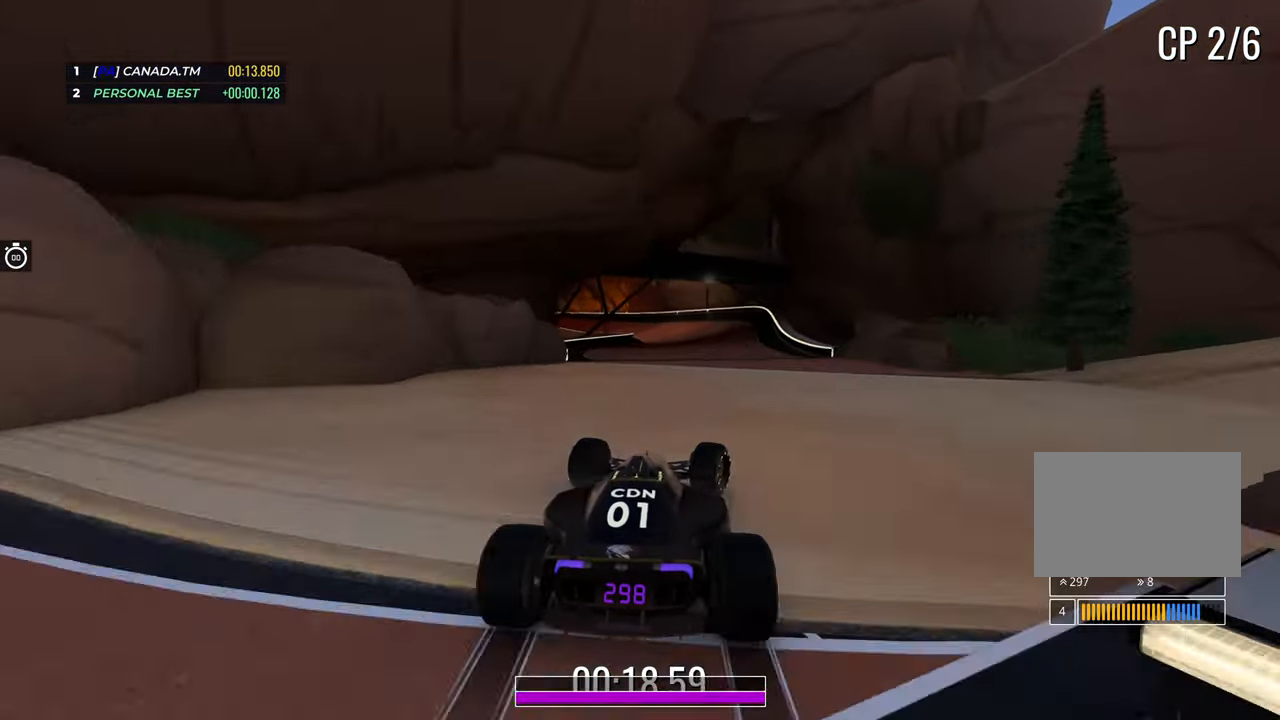
{"keys": ["left", "up"], "events": [[150, "right", "up"], [483, "left", "down"]]}
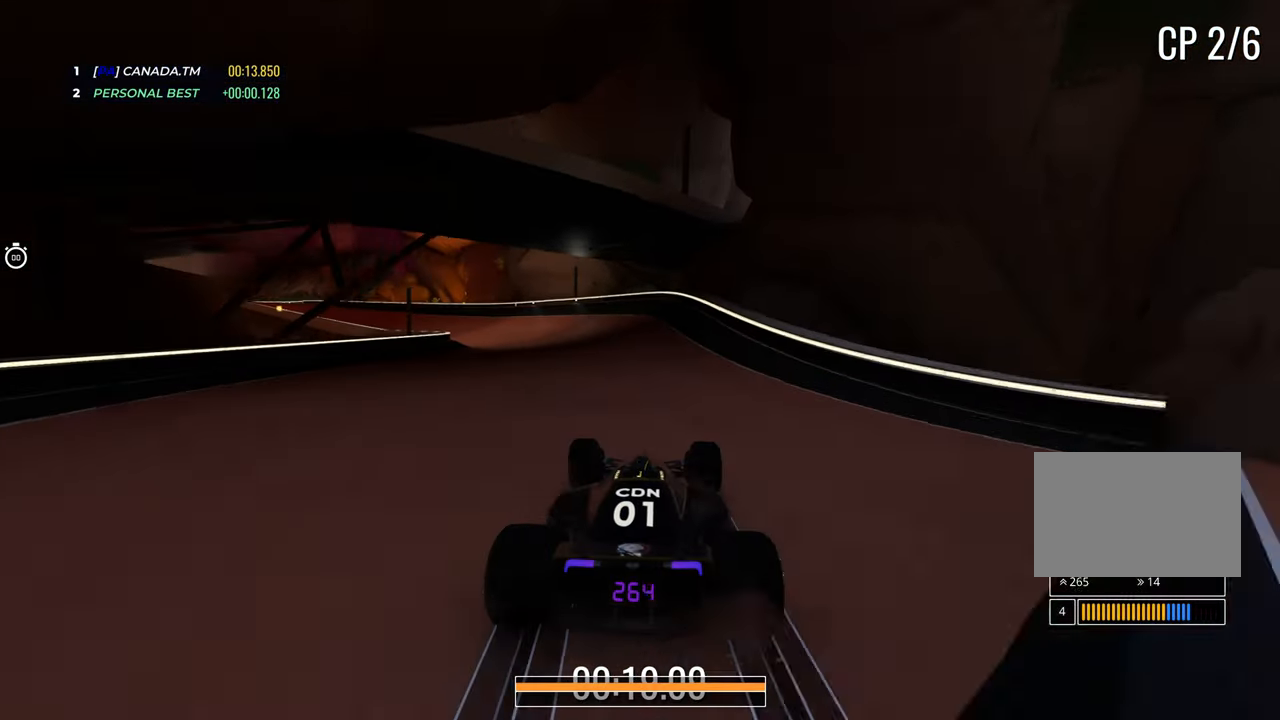
{"keys": ["left", "up"], "events": []}
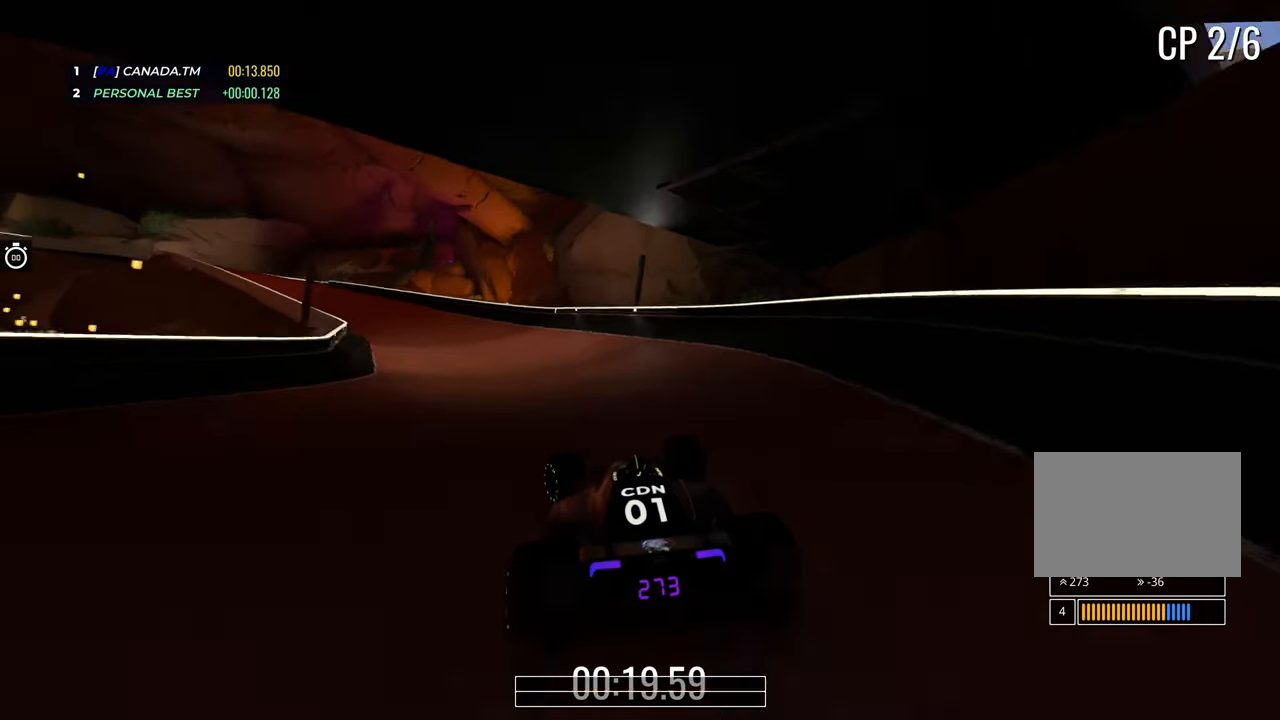
{"keys": ["left", "up"], "events": []}
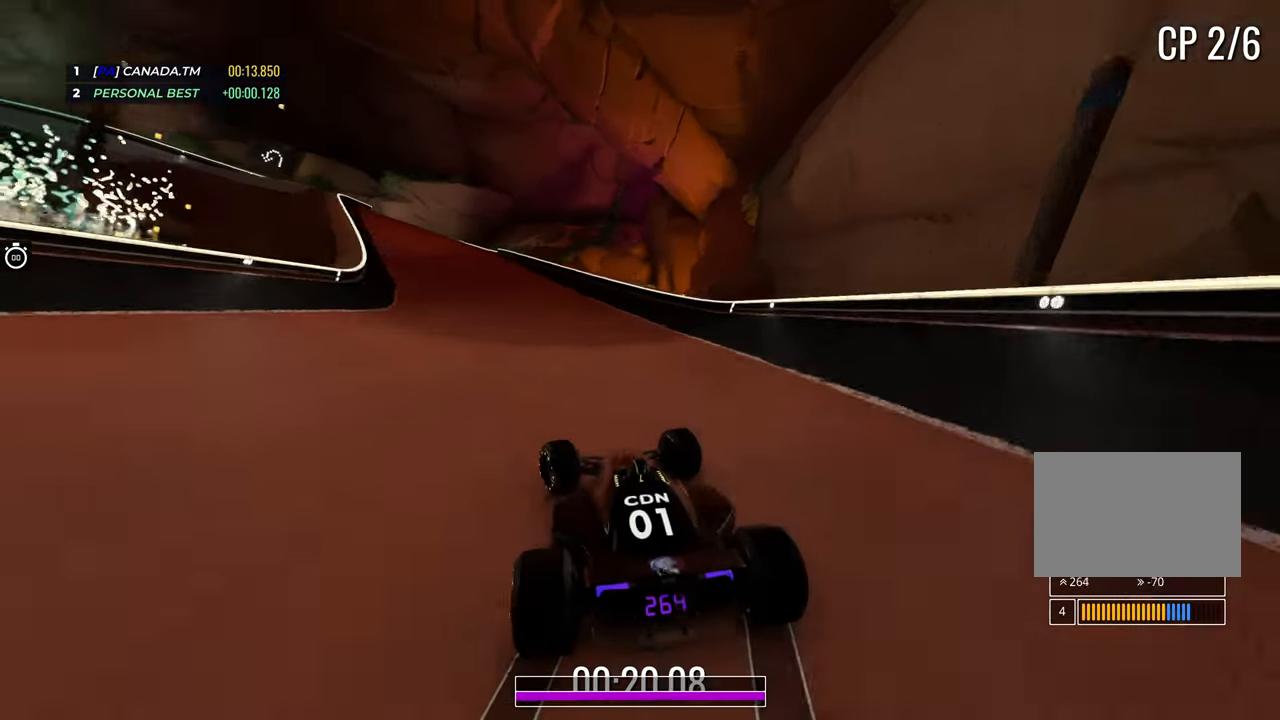
{"keys": ["up"], "events": [[233, "left", "up"], [317, "left", "down"], [450, "left", "up"]]}
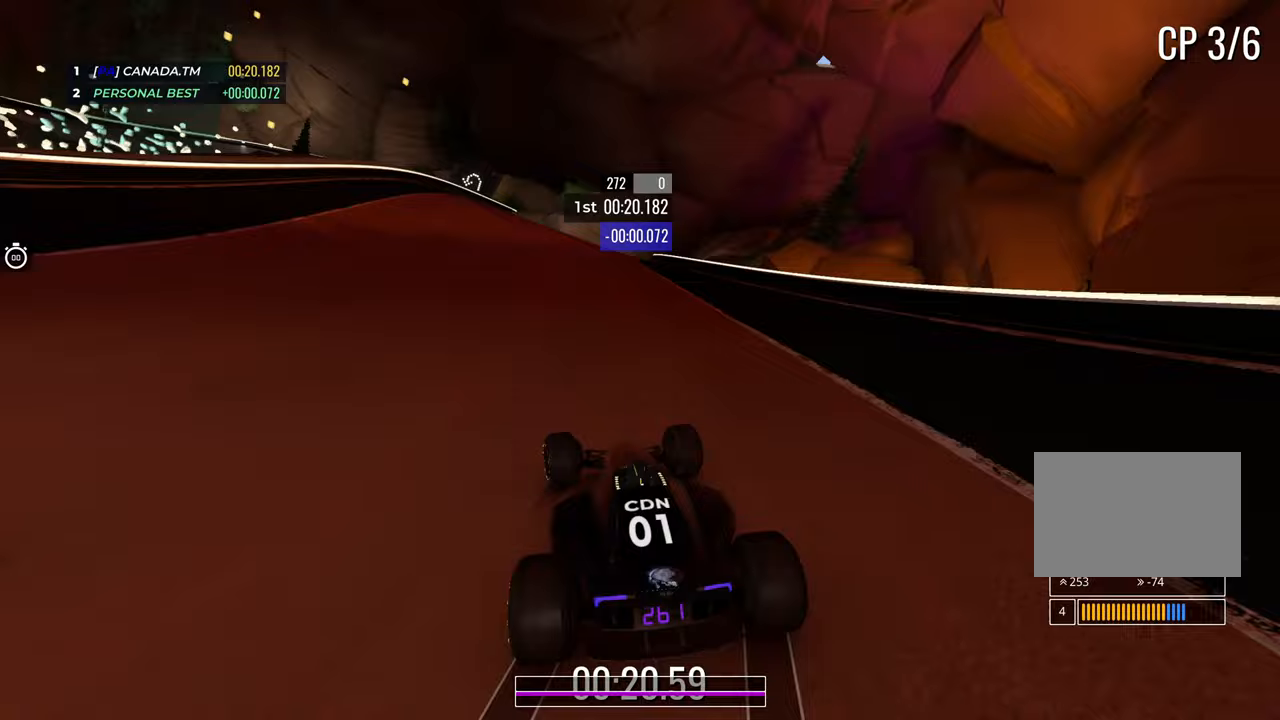
{"keys": ["left", "up"], "events": [[100, "left", "down"], [217, "left", "up"], [417, "left", "down"]]}
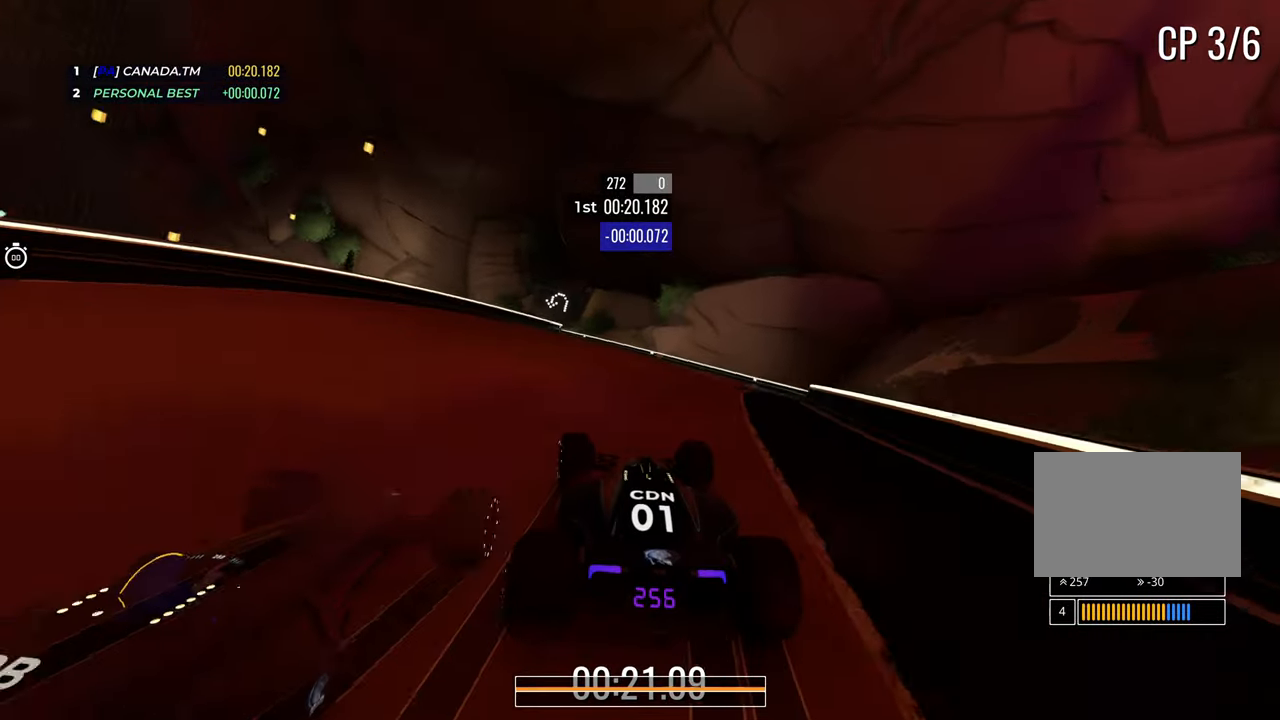
{"keys": ["left", "up"], "events": [[100, "left", "up"], [167, "left", "down"], [350, "left", "up"], [400, "left", "down"]]}
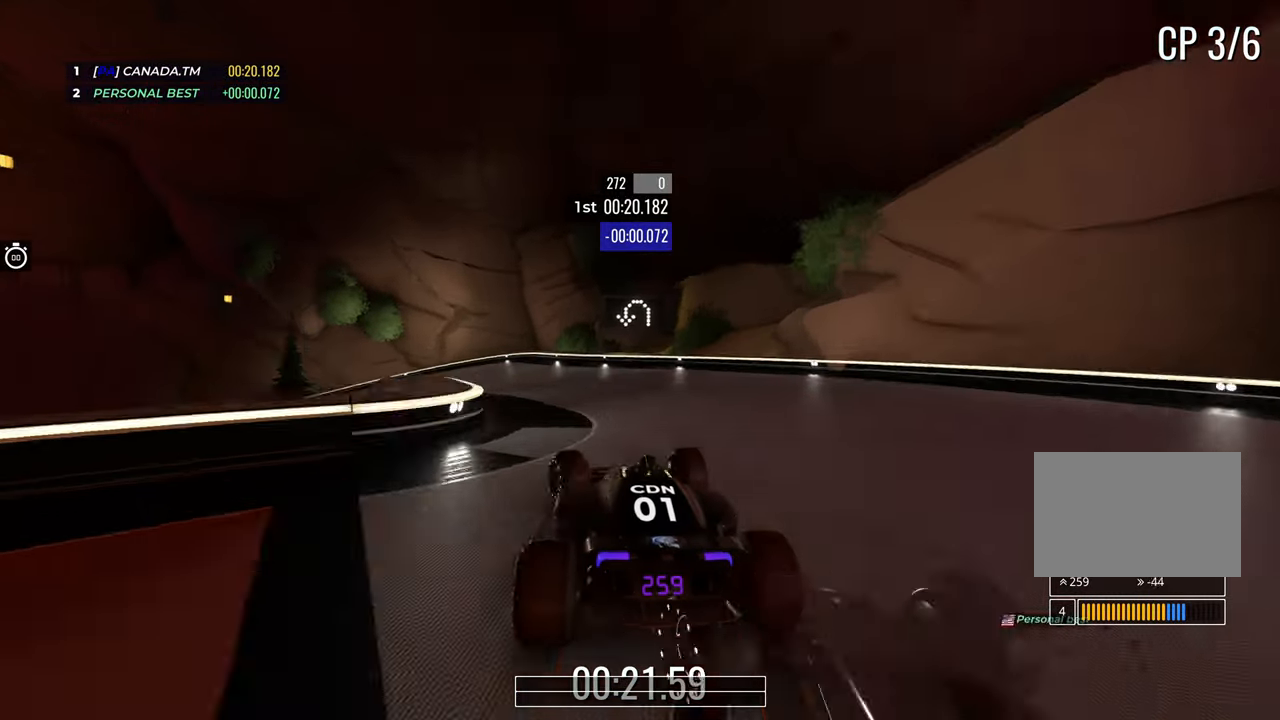
{"keys": ["down", "left", "up"], "events": [[250, "down", "down"]]}
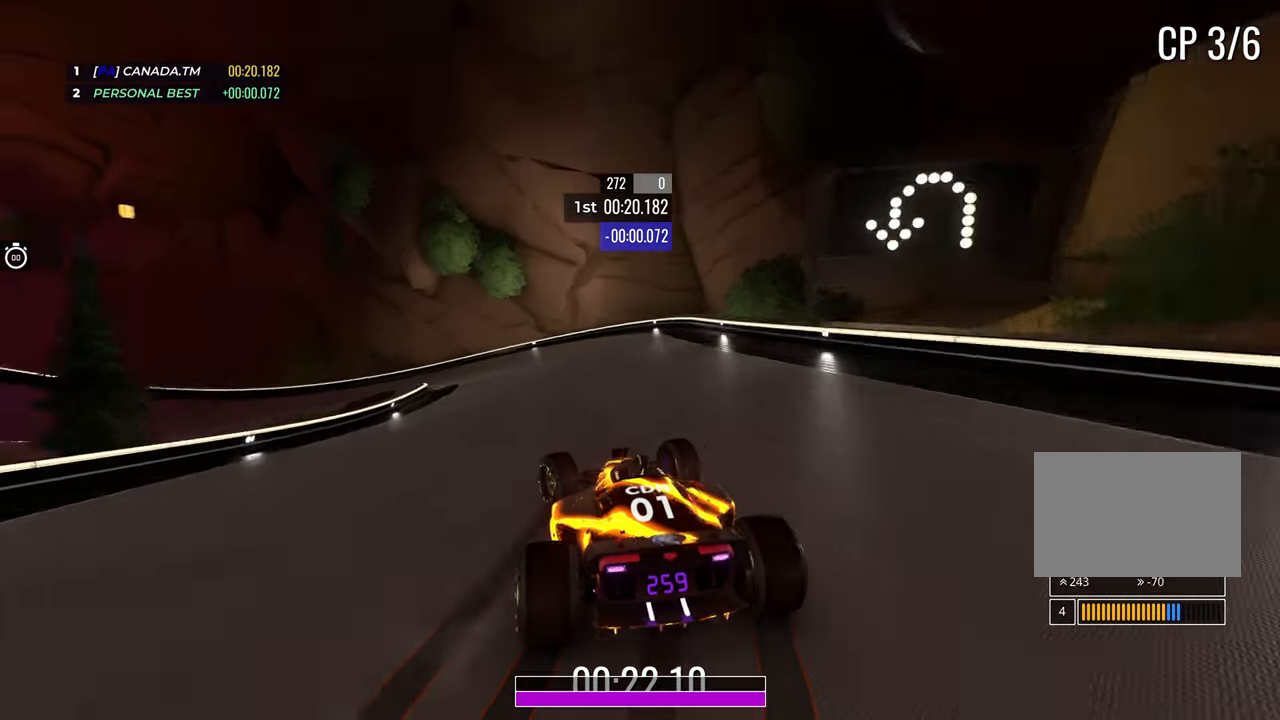
{"keys": ["left", "up"], "events": [[50, "down", "up"]]}
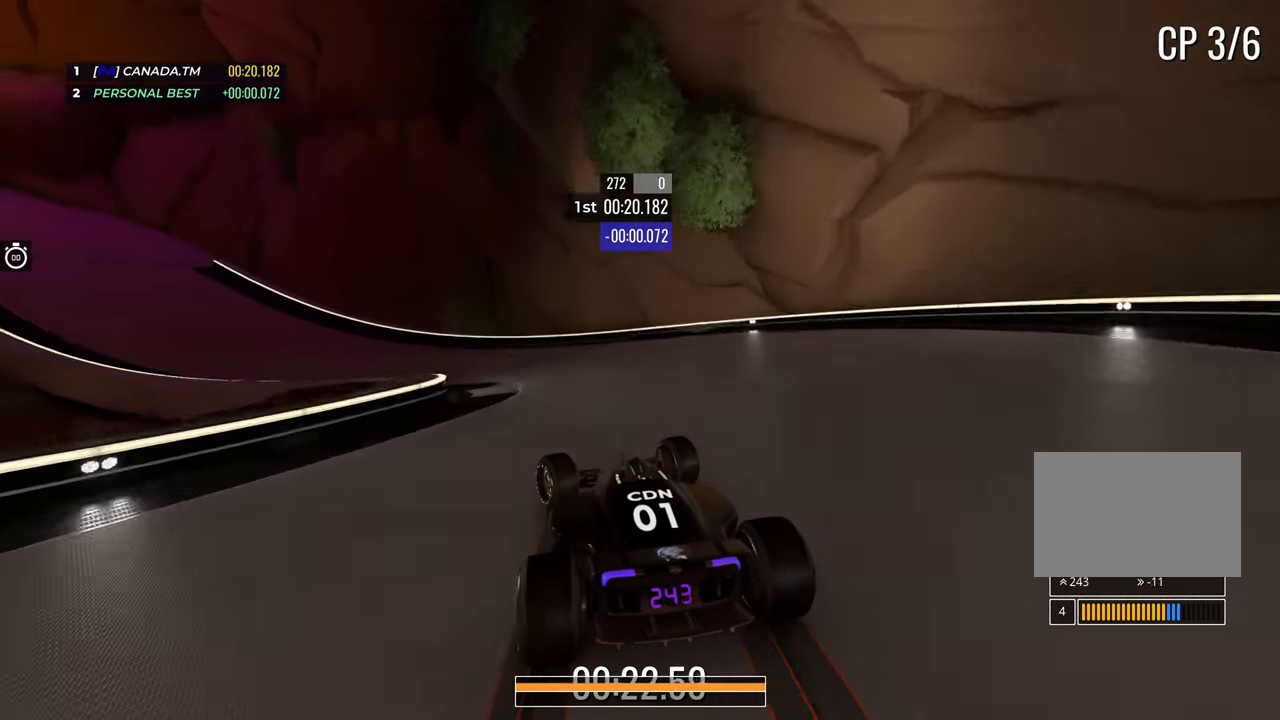
{"keys": ["left", "up"], "events": []}
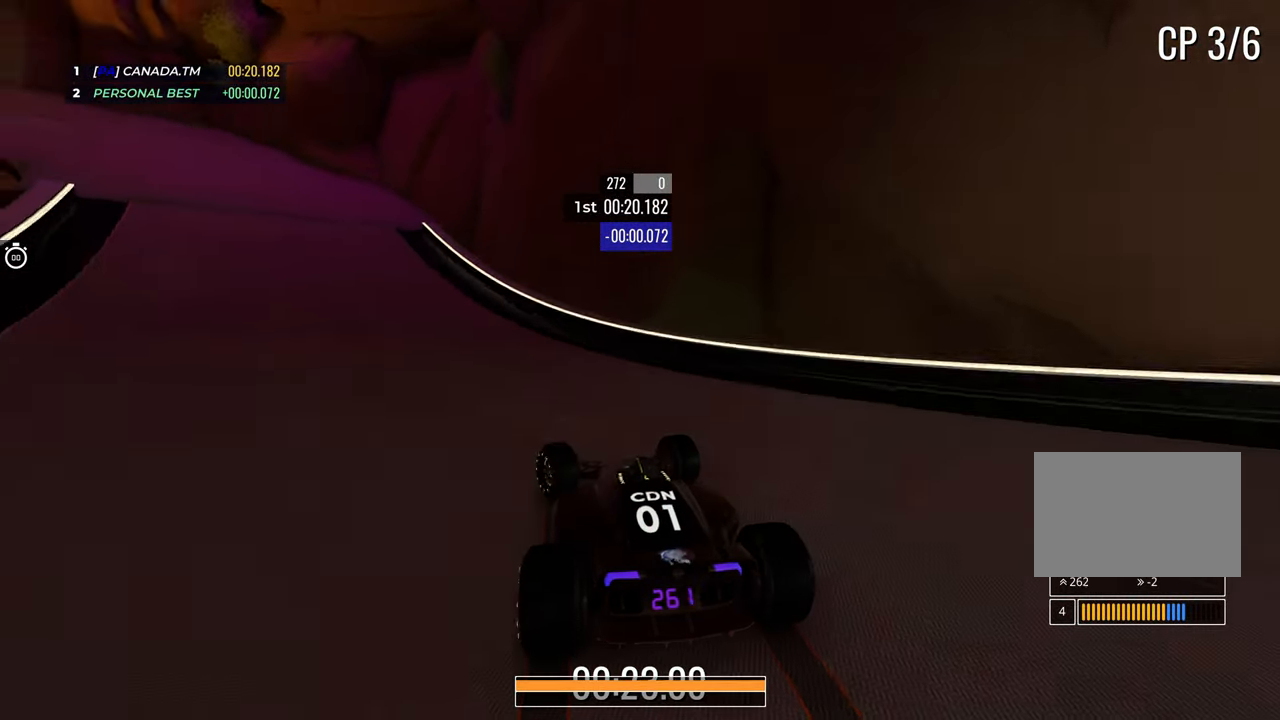
{"keys": ["left", "up"]}